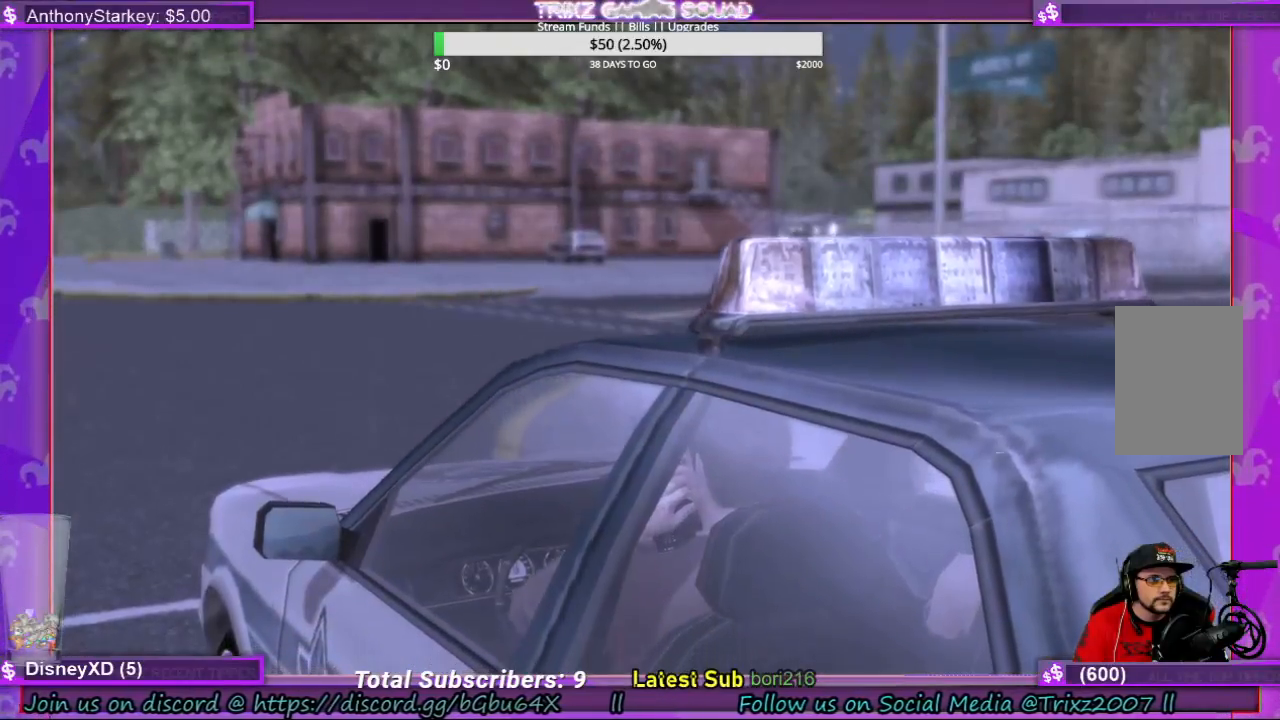
Gameplay with keyboard and mouse; each line is a JSON object with the keys and mouse buttons held at the frame after it. "events" lists presses ("down") and releases ("up") of "a", "ctrl", "d", "e", "f", "q", "r", "s", "shift", "space", "tab", "w", "mouse_left", "mouse_wheel", "mouse_right" and "mouse_mb4" between this image and that frame as [ms after this image, input, new state], when the widget could be followed in between. "mouse_left", "mouse_wheel", "mouse_right", "mouse_mb4" = the "left", "wheel", "right", "mb4" buttons of the "mouse" list. No other keys are recorded. "wheel" means that the mouse wheel is clicked or scrolled. Mouse movement is not recorded.
{"keys": [], "mouse": [], "events": [[167, "mouse_left", "down"], [300, "mouse_left", "up"]]}
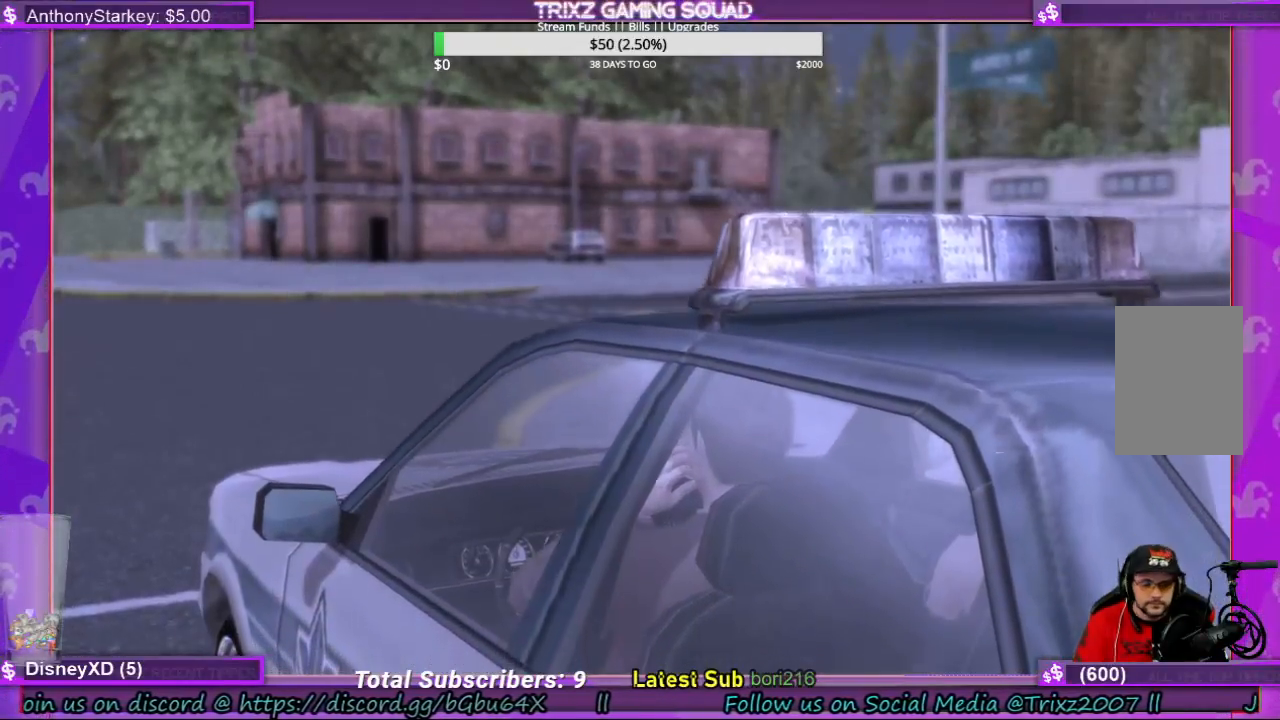
{"keys": ["a"], "mouse": [], "events": [[333, "f", "down"], [400, "f", "up"], [467, "a", "down"]]}
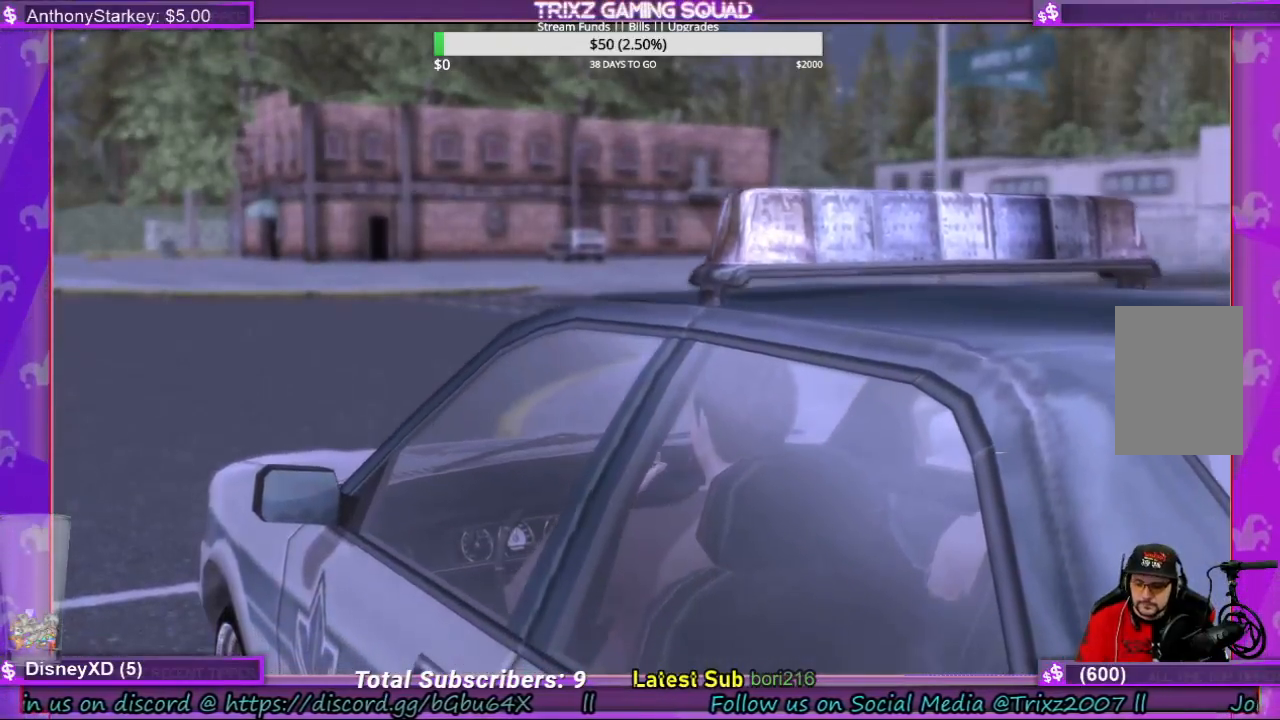
{"keys": [], "mouse": [], "events": [[33, "a", "up"], [67, "e", "down"], [200, "e", "up"]]}
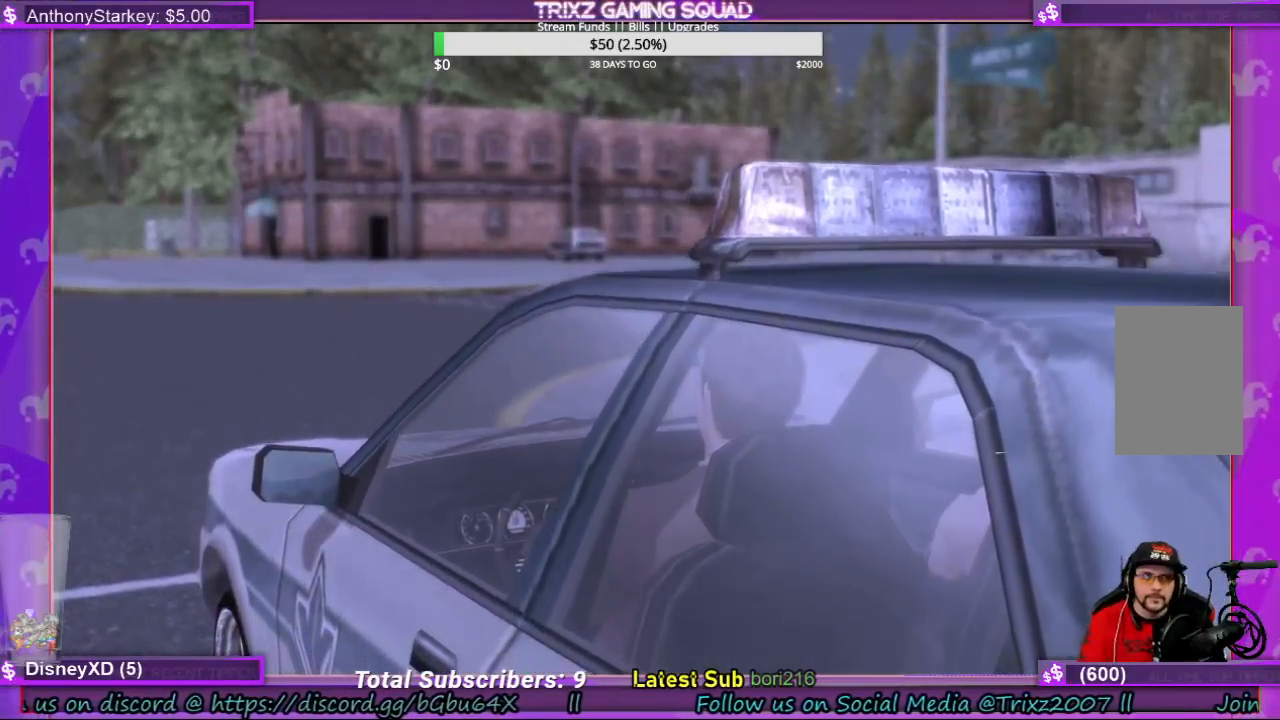
{"keys": [], "mouse": [], "events": []}
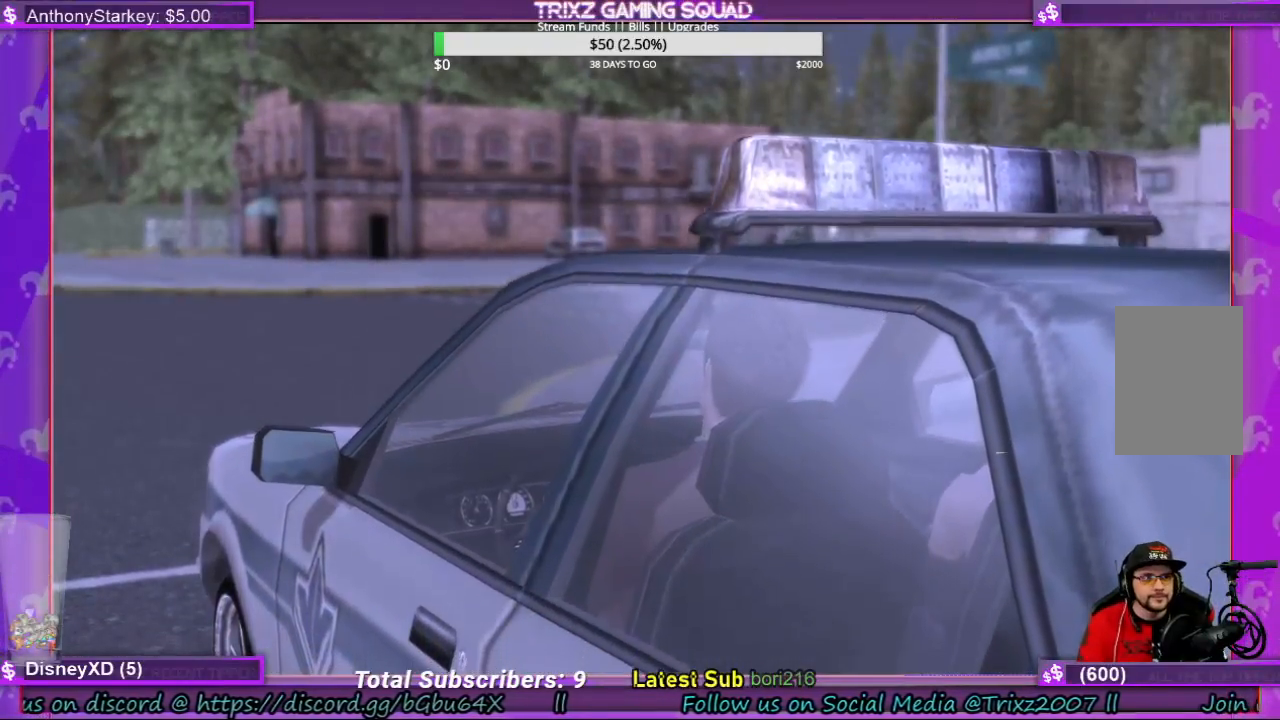
{"keys": [], "mouse": [], "events": []}
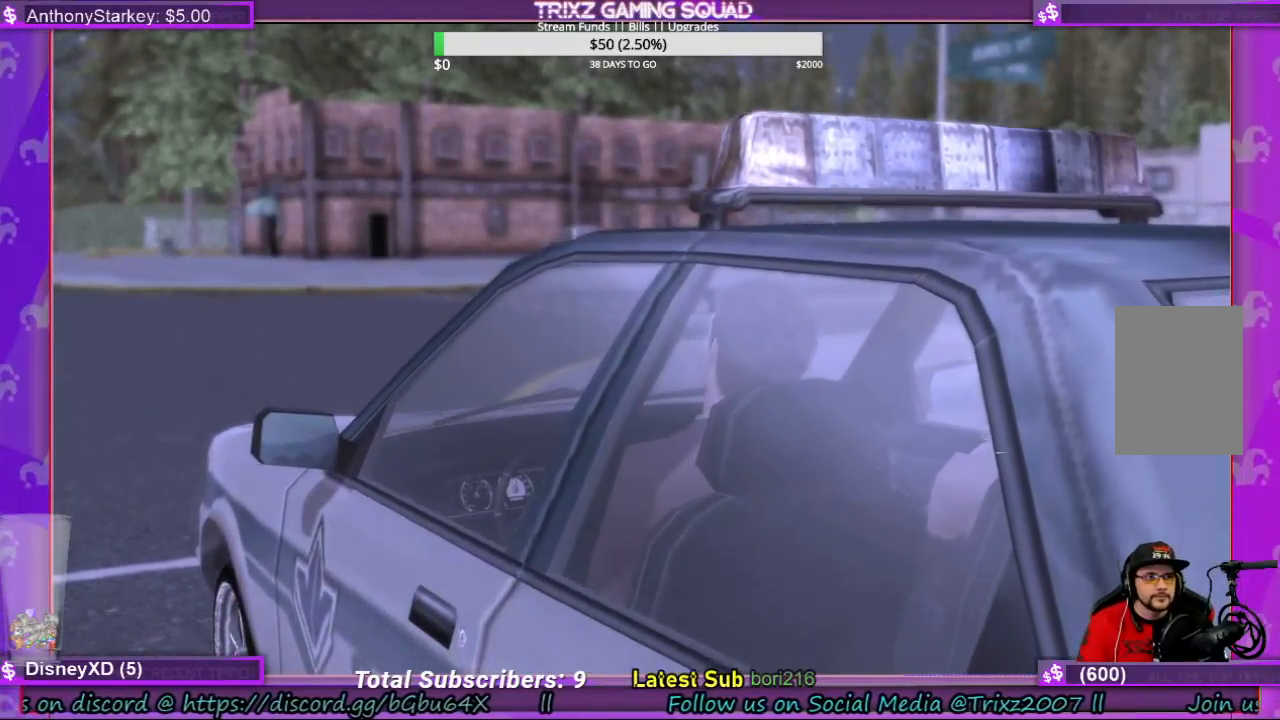
{"keys": [], "mouse": [], "events": [[367, "mouse_left", "down"], [467, "mouse_left", "up"]]}
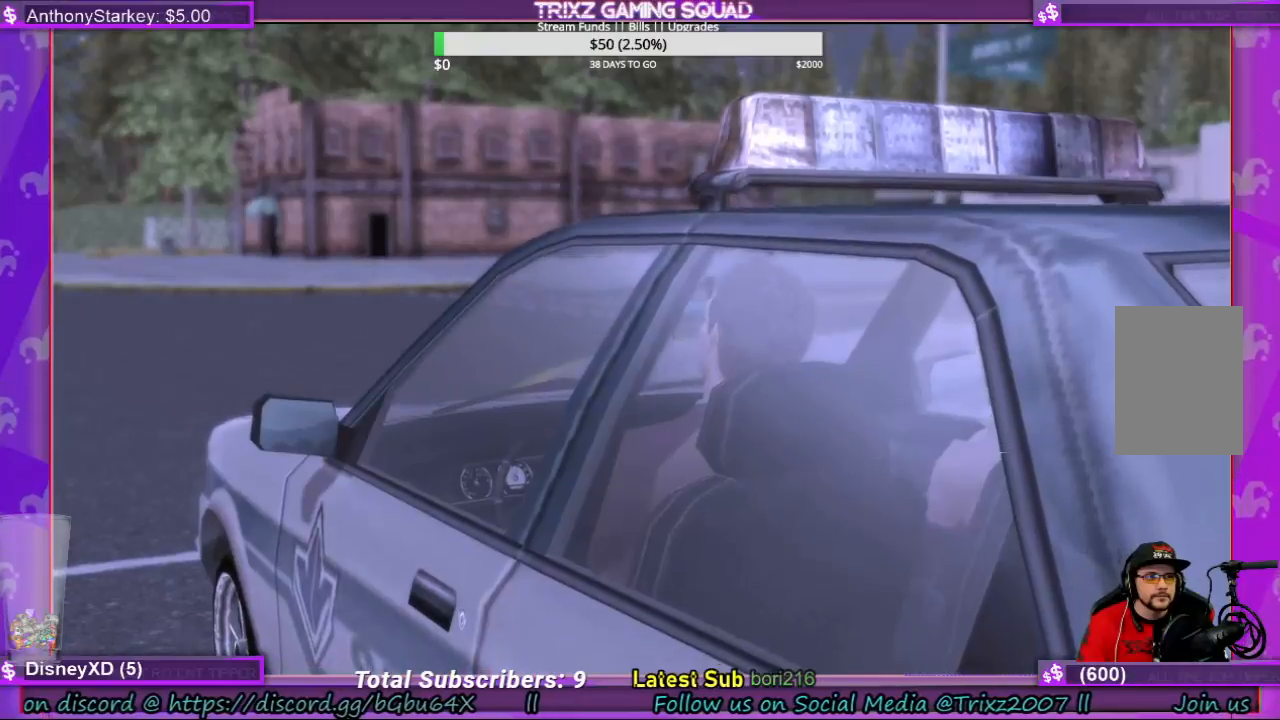
{"keys": [], "mouse": [], "events": []}
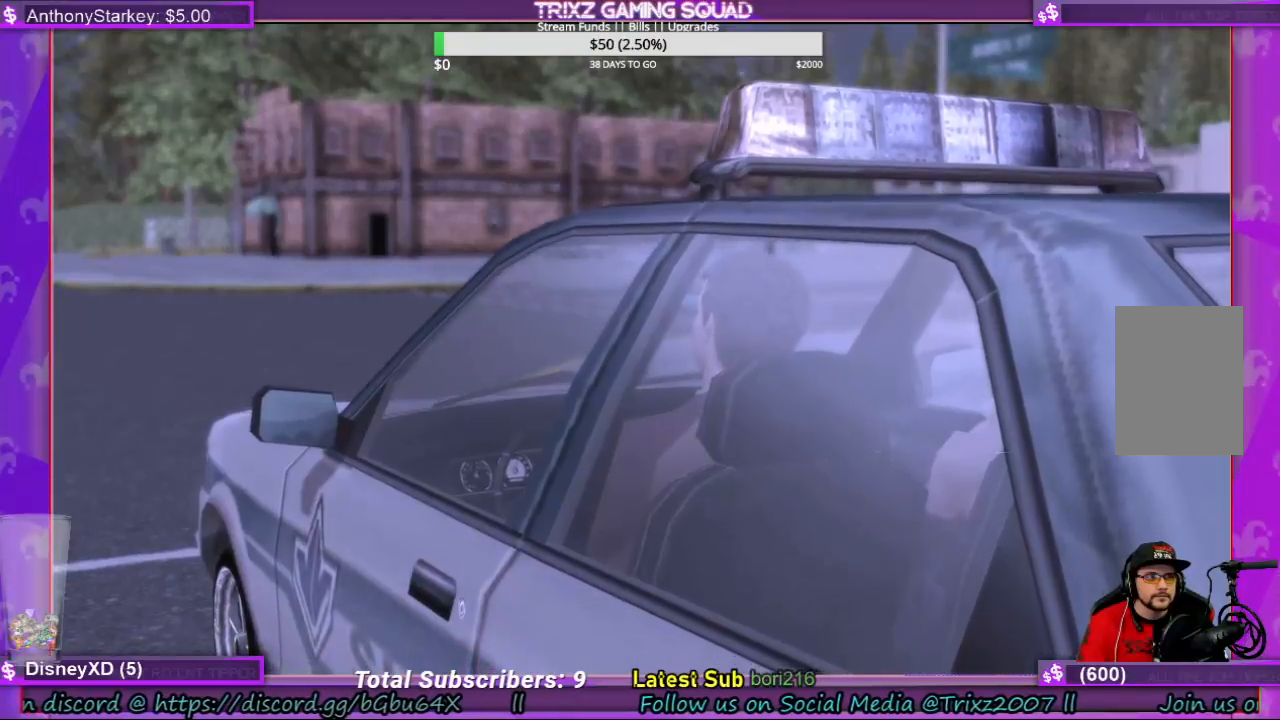
{"keys": [], "mouse": [], "events": []}